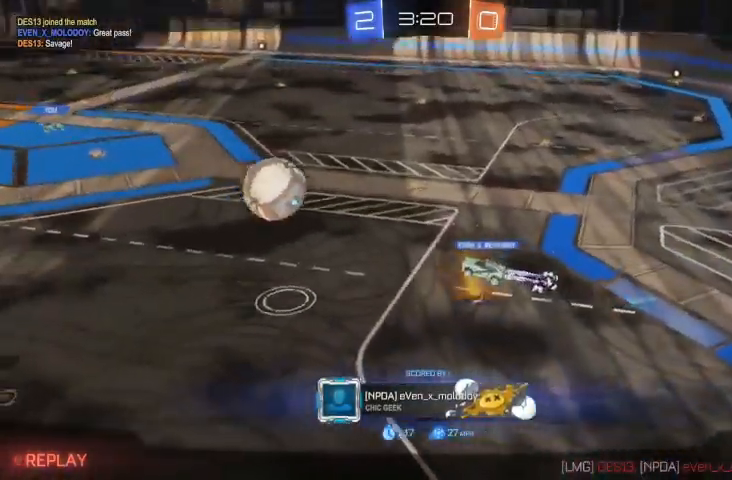
Gameplay with a controller (Xbox layout); each line is a JSON object with the inputs held at the frame after it (dt_ms = milliseconds from this image to that frame). "events" lists button and stick changes between this image and that frame as [ms after this image, input, new state], when the widget could be followed in between.
{"dt_ms": 500, "buttons": [], "left_stick": "center", "right_stick": "center", "events": []}
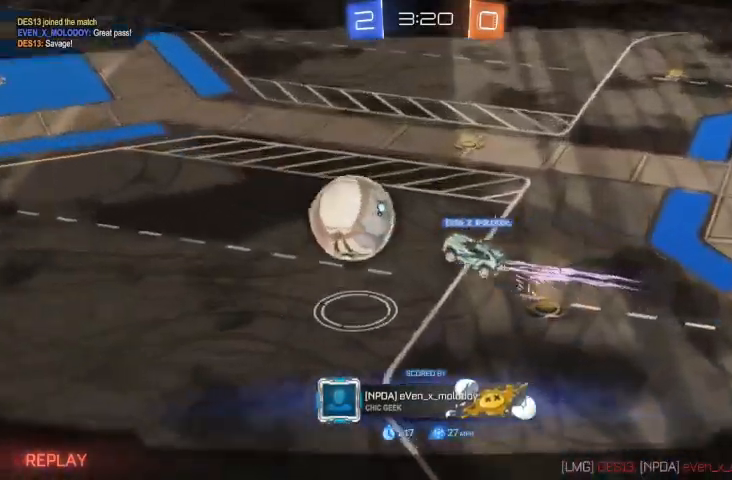
{"dt_ms": 500, "buttons": [], "left_stick": "center", "right_stick": "center", "events": []}
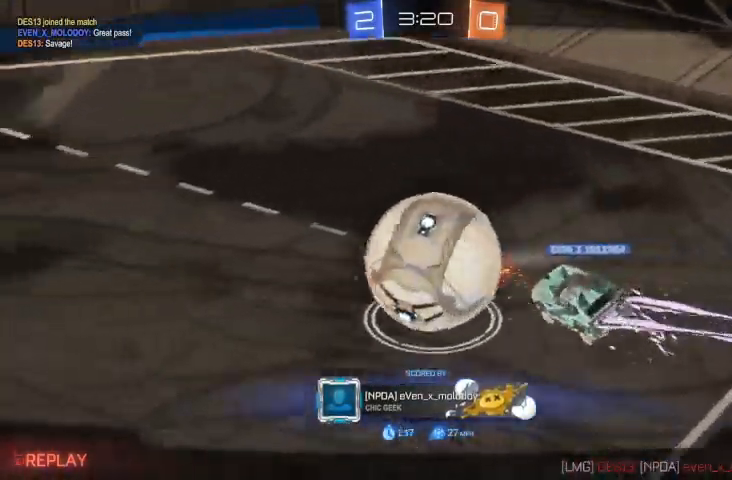
{"dt_ms": 1000, "buttons": [], "left_stick": "center", "right_stick": "center"}
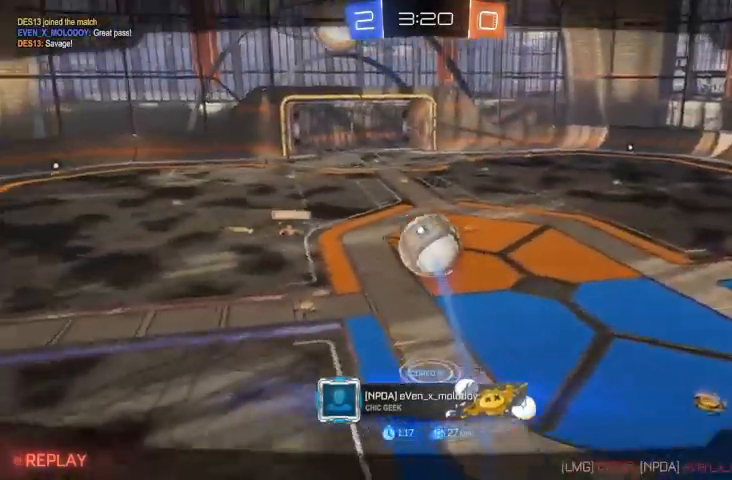
{"dt_ms": 500, "buttons": ["R1"], "left_stick": "center", "right_stick": "center", "events": [[133, "R1", "down"]]}
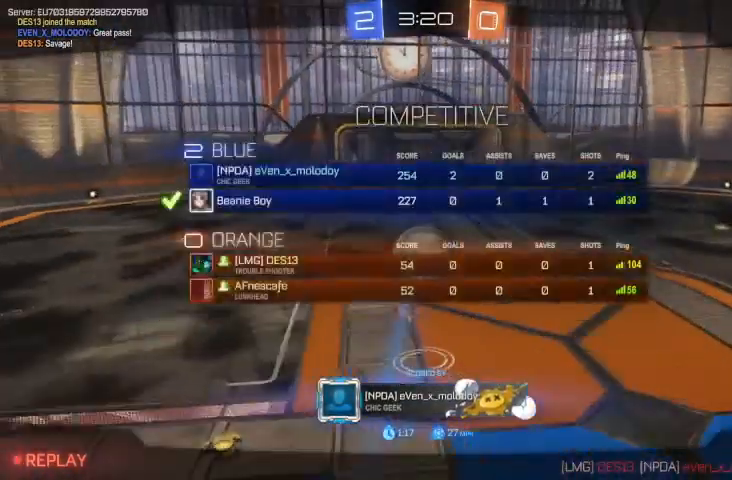
{"dt_ms": 500, "buttons": [], "left_stick": "center", "right_stick": "center", "events": [[300, "R1", "up"]]}
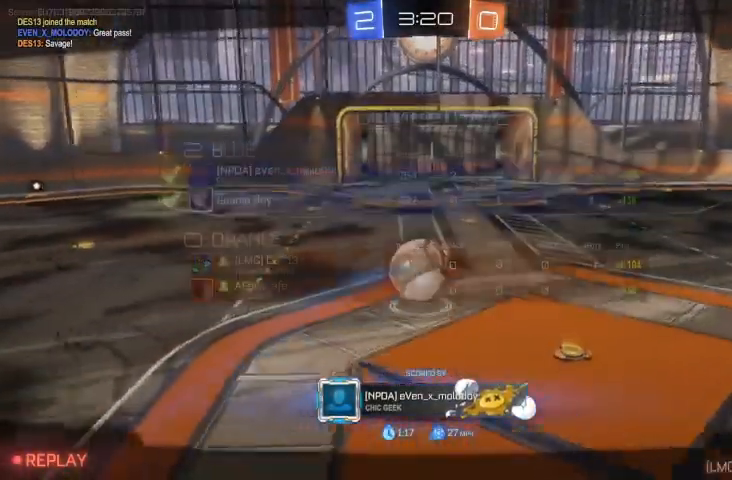
{"dt_ms": 500, "buttons": [], "left_stick": "center", "right_stick": "center", "events": []}
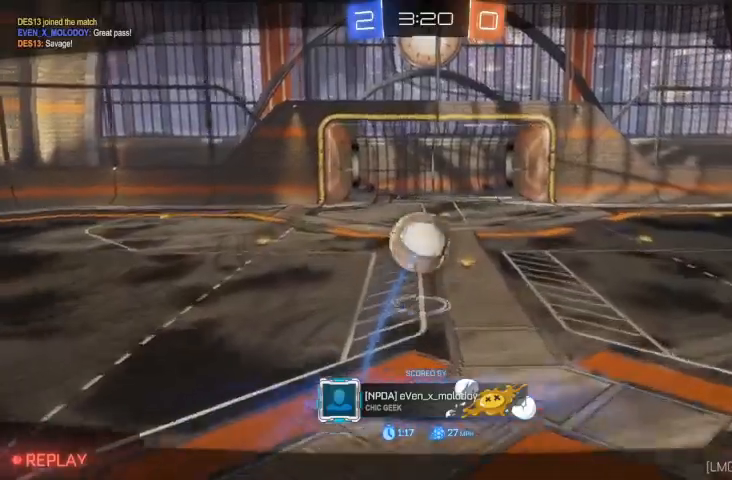
{"dt_ms": 500, "buttons": [], "left_stick": "center", "right_stick": "center", "events": []}
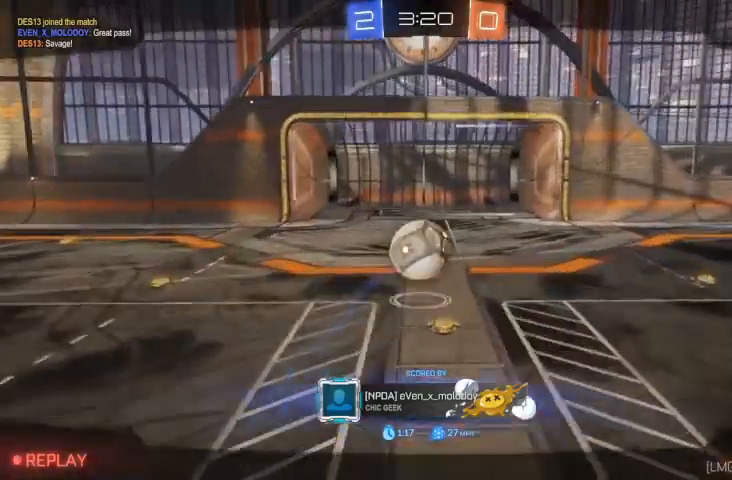
{"dt_ms": 500, "buttons": [], "left_stick": "center", "right_stick": "center", "events": []}
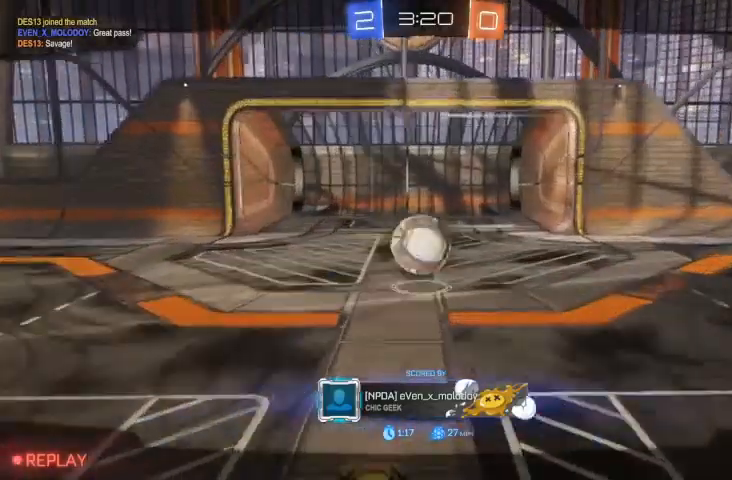
{"dt_ms": 500, "buttons": [], "left_stick": "center", "right_stick": "center", "events": []}
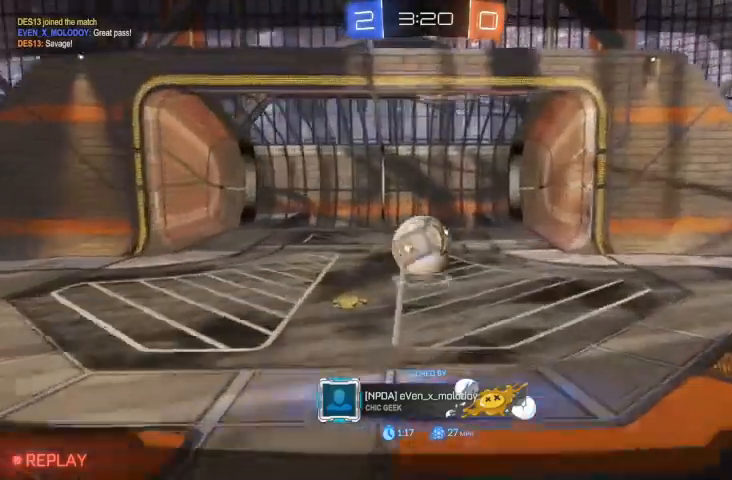
{"dt_ms": 500, "buttons": [], "left_stick": "center", "right_stick": "center", "events": []}
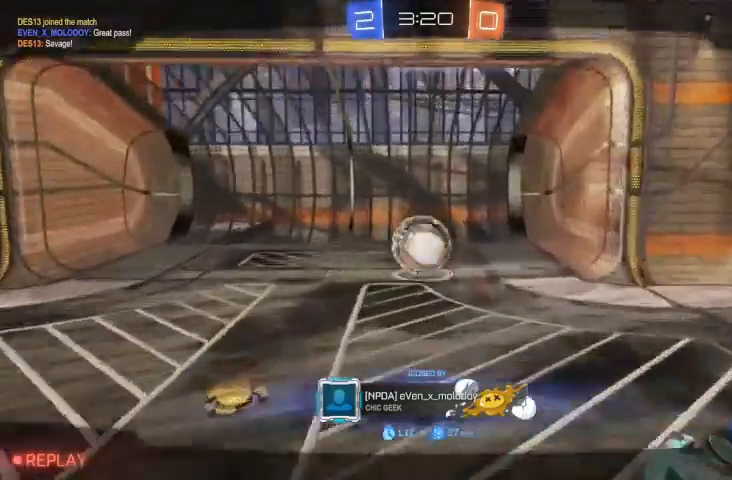
{"dt_ms": 500, "buttons": [], "left_stick": "center", "right_stick": "center", "events": []}
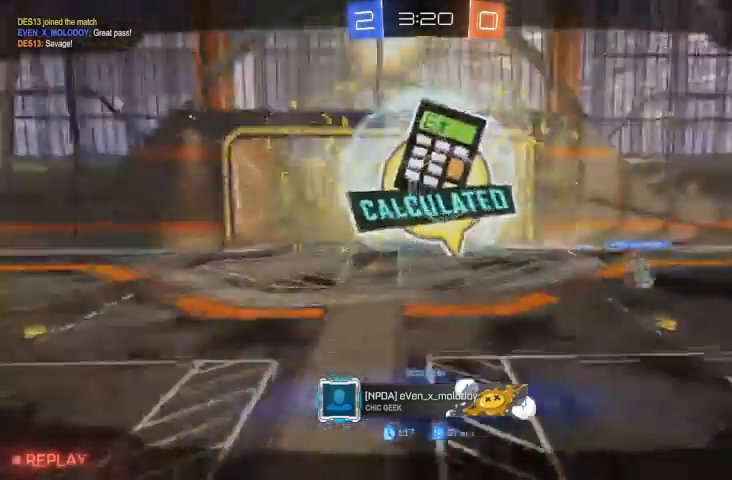
{"dt_ms": 500, "buttons": [], "left_stick": "center", "right_stick": "center", "events": []}
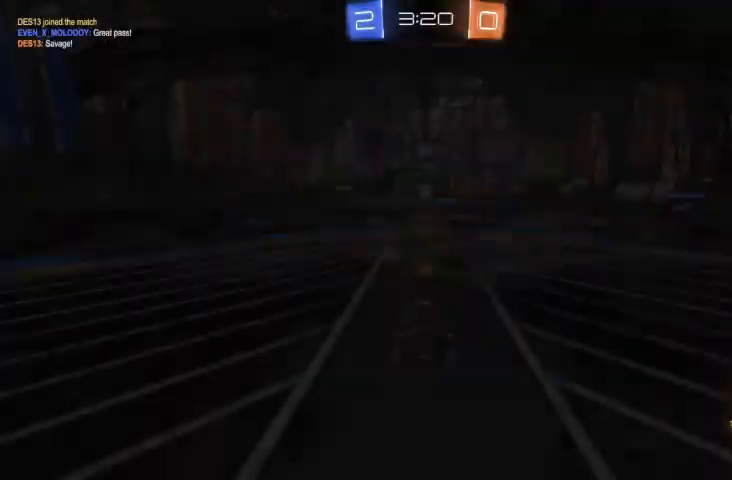
{"dt_ms": 500, "buttons": [], "left_stick": "center", "right_stick": "center", "events": []}
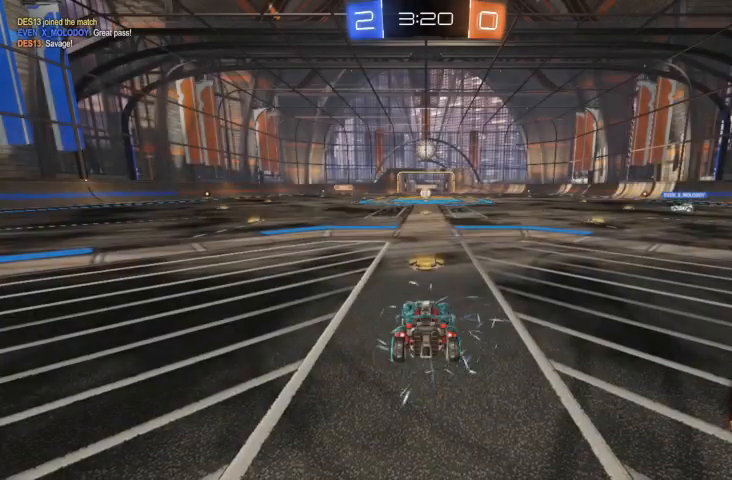
{"dt_ms": 500, "buttons": ["R1"], "left_stick": "center", "right_stick": "center", "events": [[433, "R1", "down"]]}
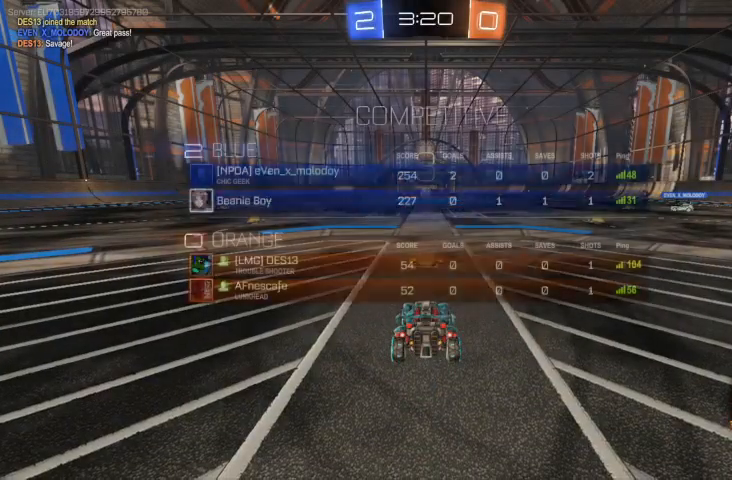
{"dt_ms": 500, "buttons": [], "left_stick": "center", "right_stick": "center", "events": [[100, "R1", "up"], [367, "R1", "down"], [433, "R1", "up"]]}
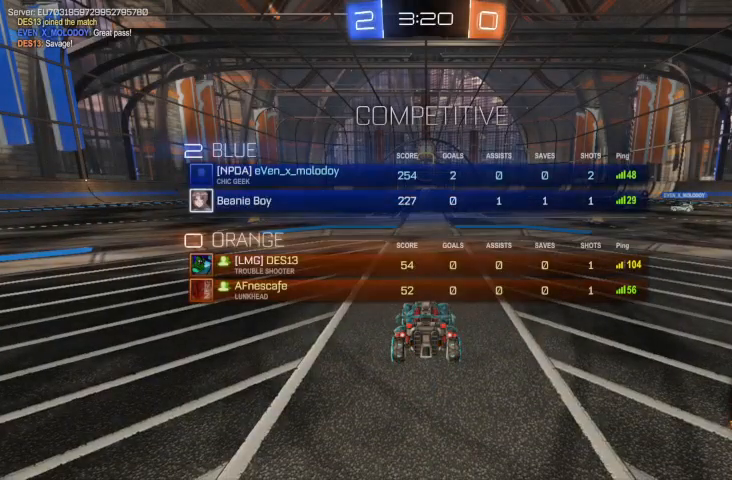
{"dt_ms": 500, "buttons": [], "left_stick": "center", "right_stick": "center", "events": []}
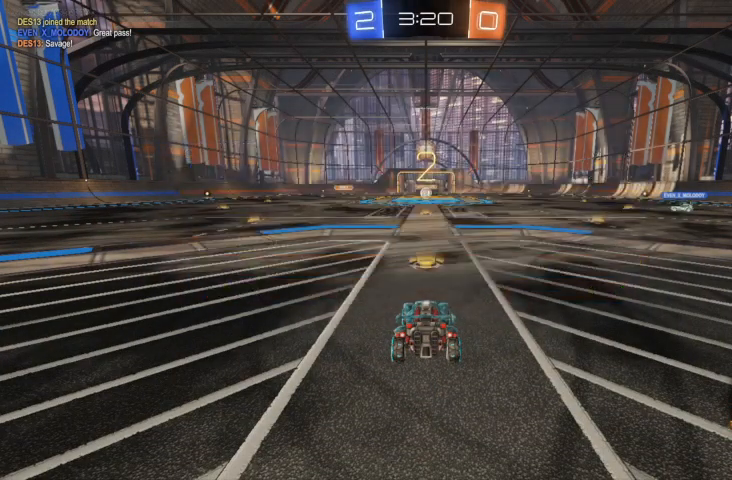
{"dt_ms": 500, "buttons": ["R2"], "left_stick": "center", "right_stick": "center", "events": [[100, "L2", "down"], [167, "L2", "up"], [200, "R2", "down"]]}
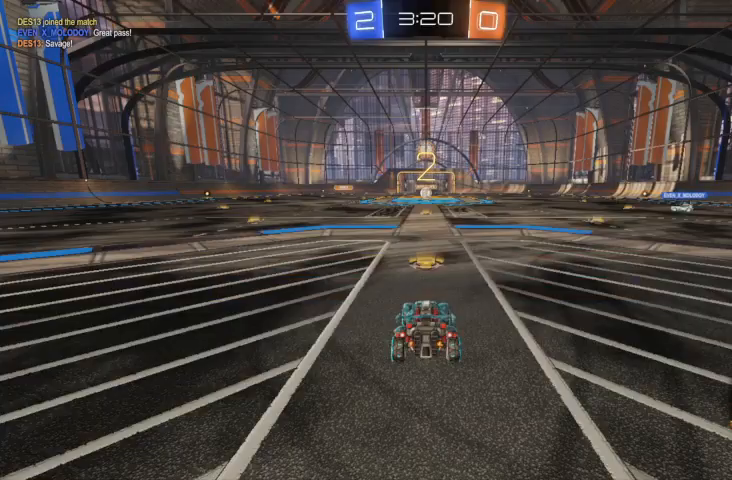
{"dt_ms": 500, "buttons": ["Y", "R2"], "left_stick": "center", "right_stick": "center", "events": [[433, "Y", "down"]]}
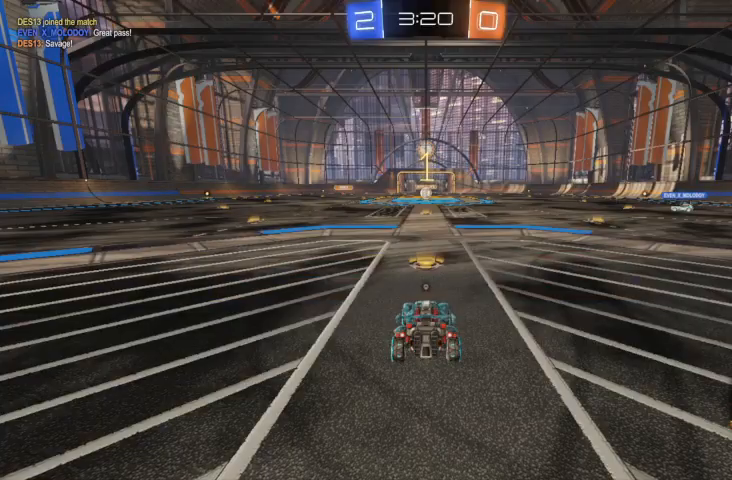
{"dt_ms": 500, "buttons": ["Y", "R2"], "left_stick": "center", "right_stick": "center", "events": [[33, "Y", "up"], [133, "Y", "down"], [200, "Y", "up"], [333, "Y", "down"], [400, "Y", "up"], [500, "Y", "down"]]}
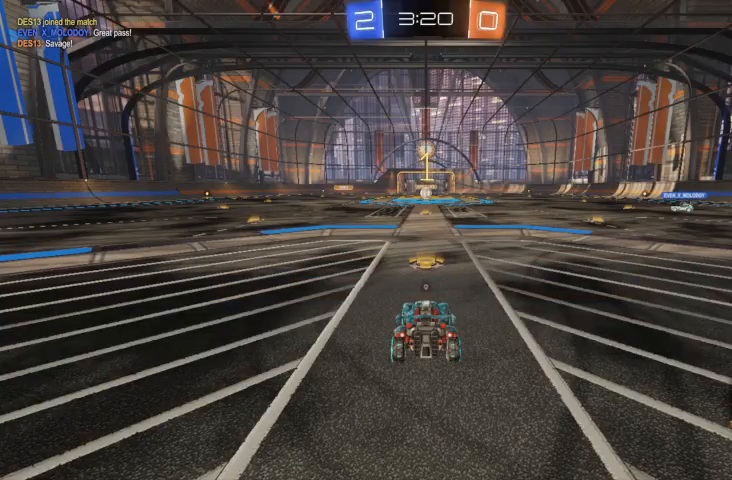
{"dt_ms": 500, "buttons": ["B", "R2"], "left_stick": "up-left", "right_stick": "center", "events": [[67, "Y", "up"], [167, "B", "down"], [233, "left_stick", "up-left"]]}
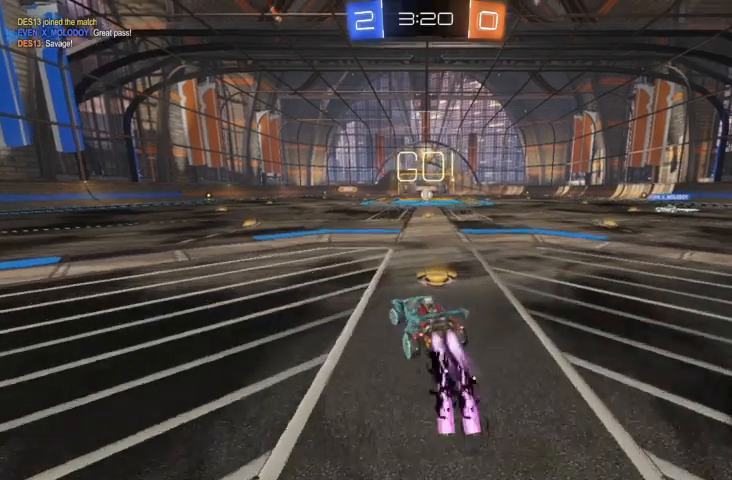
{"dt_ms": 500, "buttons": ["R2"], "left_stick": "left", "right_stick": "center", "events": [[67, "B", "up"], [200, "A", "down"], [233, "A", "up"], [300, "A", "down"], [400, "A", "up"], [500, "left_stick", "left"]]}
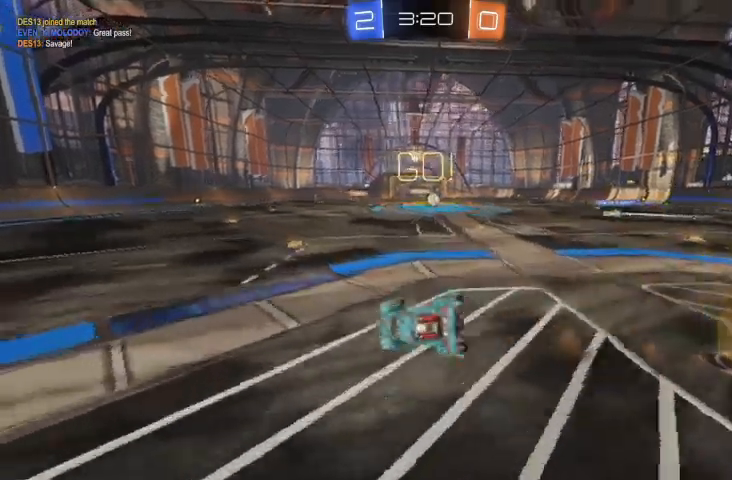
{"dt_ms": 500, "buttons": ["B", "R2"], "left_stick": "center", "right_stick": "center", "events": [[67, "Y", "down"], [133, "Y", "up"], [367, "B", "down"], [467, "left_stick", "center"]]}
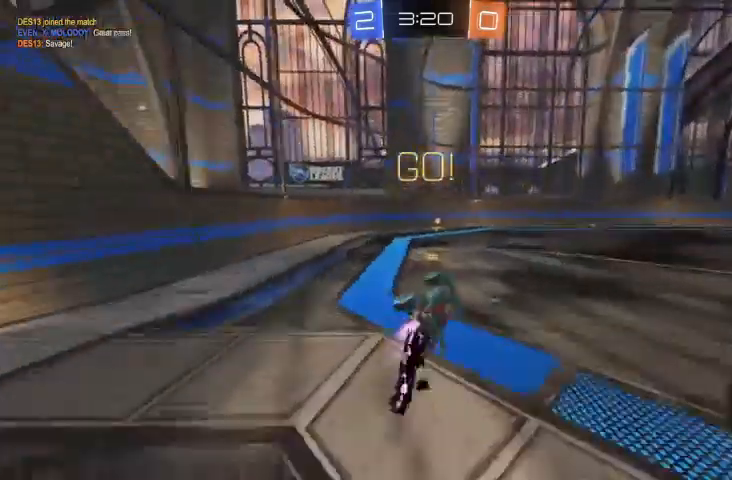
{"dt_ms": 500, "buttons": ["R2"], "left_stick": "center", "right_stick": "center", "events": [[500, "B", "up"]]}
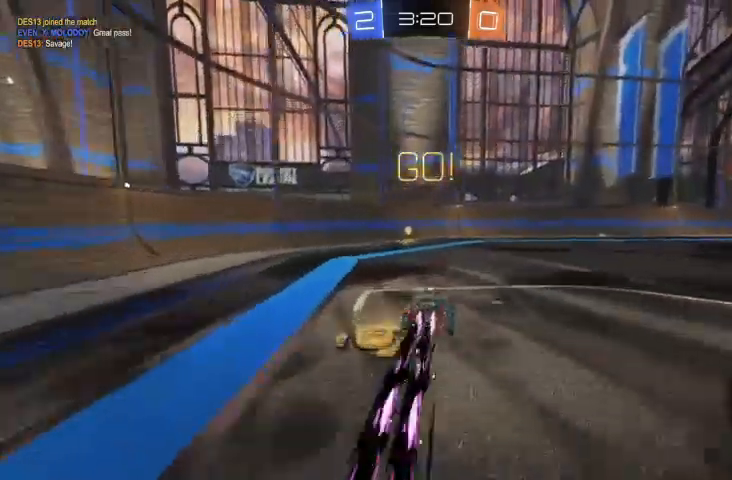
{"dt_ms": 1000, "buttons": ["R2"], "left_stick": "up-left", "right_stick": "center"}
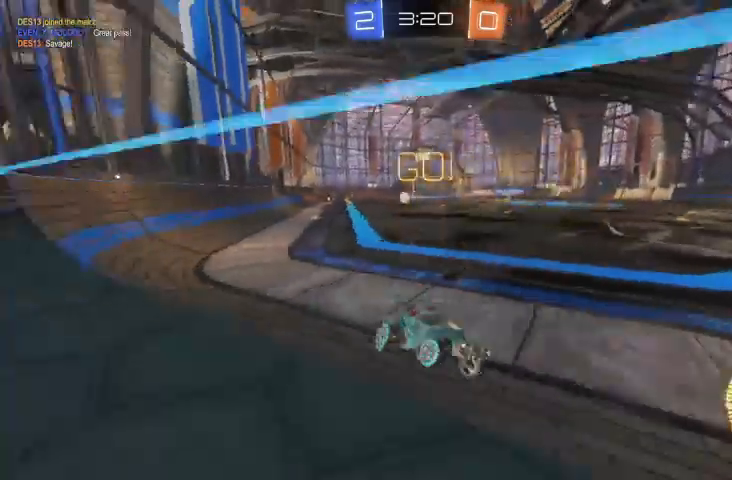
{"dt_ms": 500, "buttons": [], "left_stick": "up-left", "right_stick": "center", "events": [[167, "R2", "up"], [267, "X", "down"], [367, "X", "up"]]}
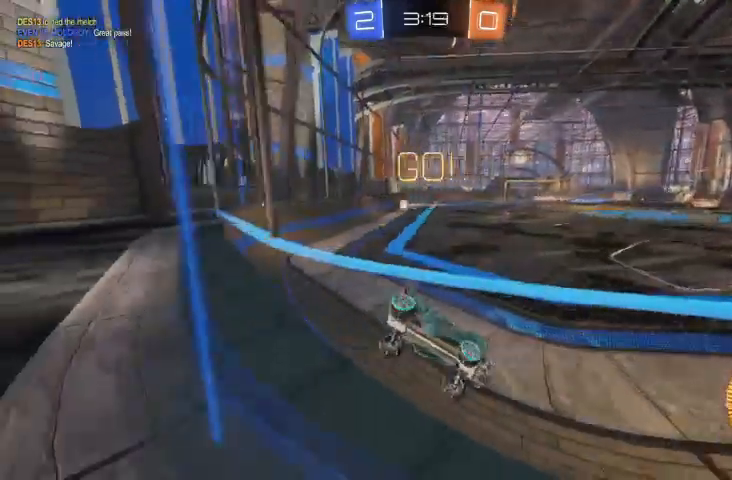
{"dt_ms": 500, "buttons": ["R2"], "left_stick": "center", "right_stick": "center", "events": [[100, "R2", "down"], [500, "left_stick", "center"]]}
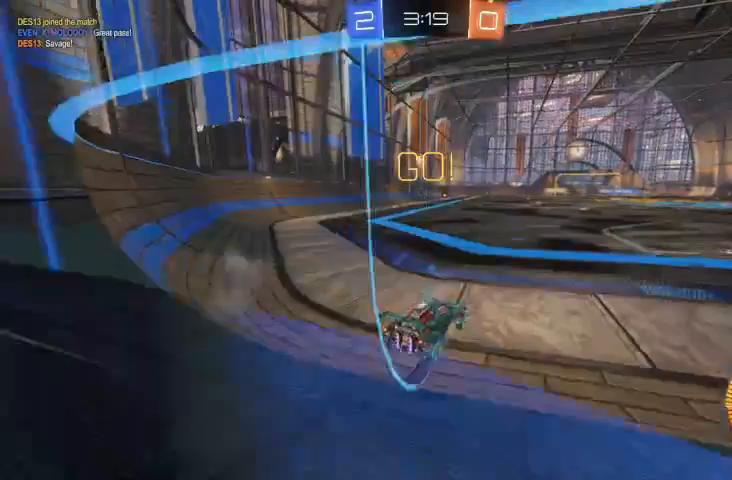
{"dt_ms": 500, "buttons": [], "left_stick": "right", "right_stick": "center", "events": [[133, "left_stick", "right"], [267, "R2", "up"]]}